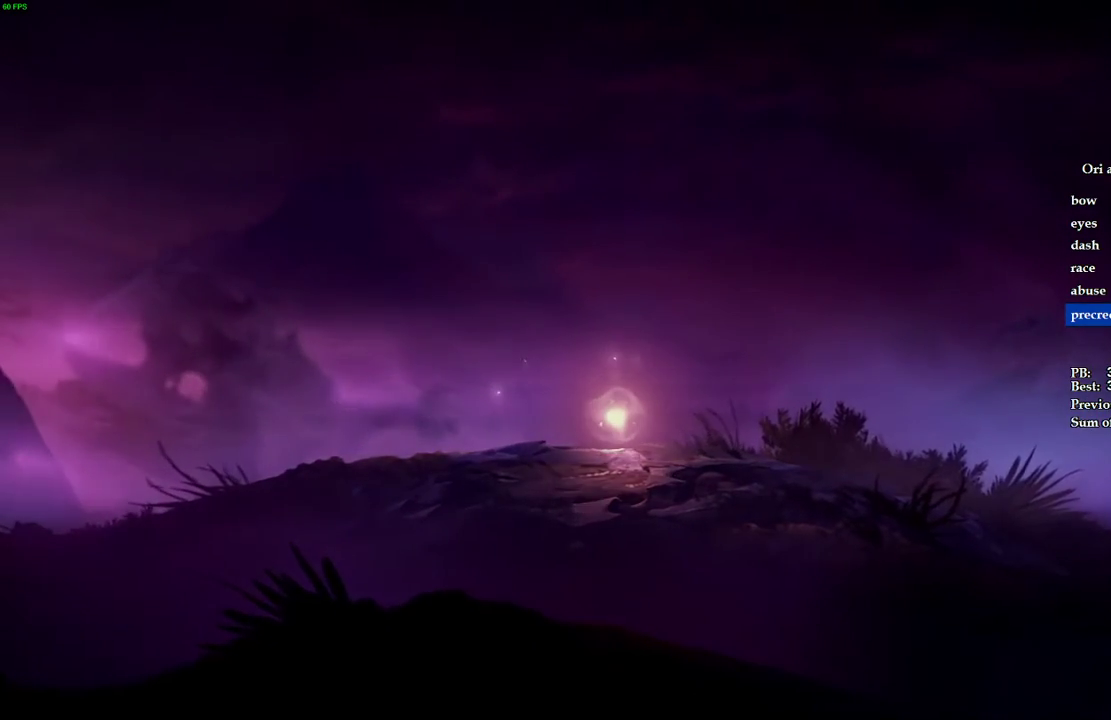
Gameplay with keyboard; each line is a JSON object with the keys held at the frame after it. "events" lists presses ("down") and releases ("up") of "1", "2", "3", "4", "5", "a", "alt", "b", "c", "caps_lock", "ctrl", "d", "e", "escape", "f", "f1", "f2", "f3", "f4", "f5", "g", "q", "r", "s", "shift", "space", "super", "t", "tab", "tilde", "v", "w", "x" and "z" between this image and that frame as [ms after this image, input, new state], when the widget could be followed in between. No other keys are recorded. Mouse input is not recorded.
{"keys": ["d", "space"], "events": [[40, "space", "up"], [100, "space", "down"]]}
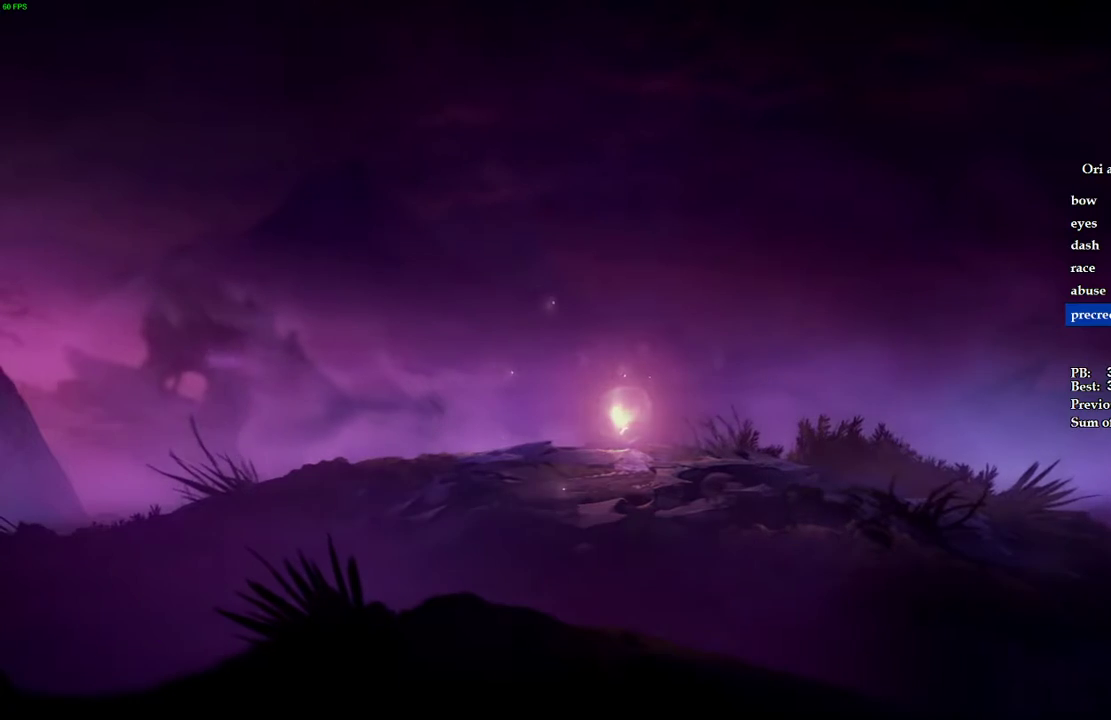
{"keys": ["d"], "events": [[80, "space", "up"], [140, "space", "down"], [280, "space", "up"], [320, "space", "down"], [460, "space", "up"]]}
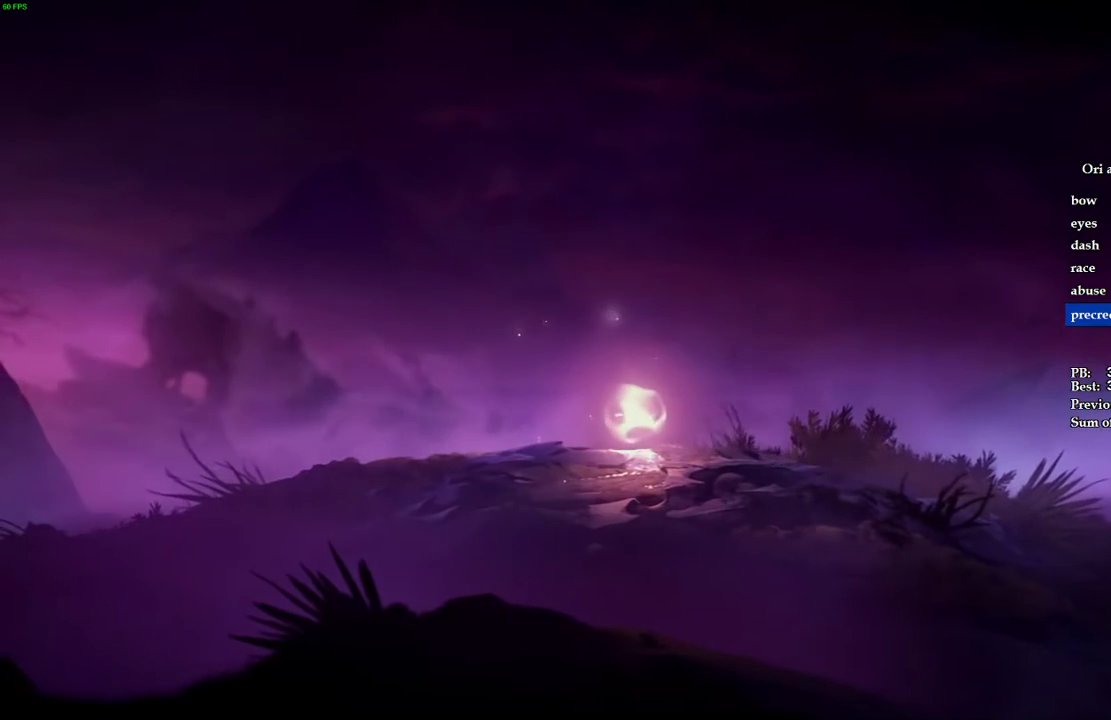
{"keys": ["d", "space"], "events": [[20, "space", "down"], [140, "space", "up"], [200, "space", "down"], [320, "space", "up"], [380, "space", "down"]]}
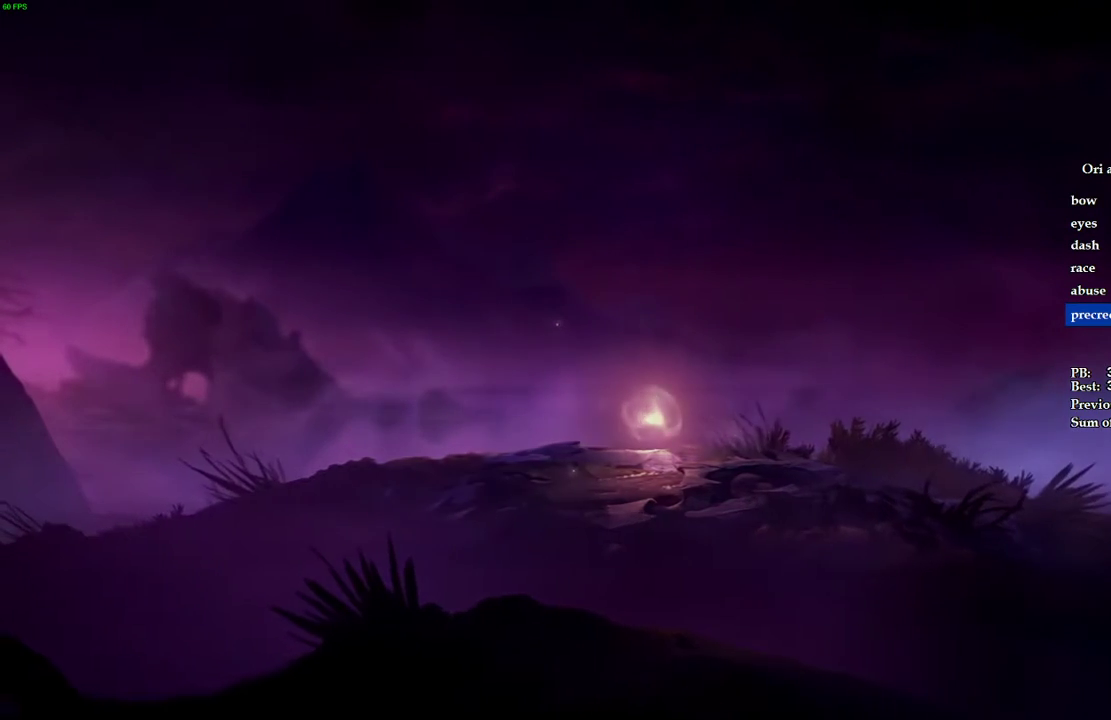
{"keys": ["d", "space"], "events": [[20, "space", "up"], [100, "space", "down"], [220, "space", "up"], [320, "space", "down"], [420, "space", "up"], [500, "space", "down"]]}
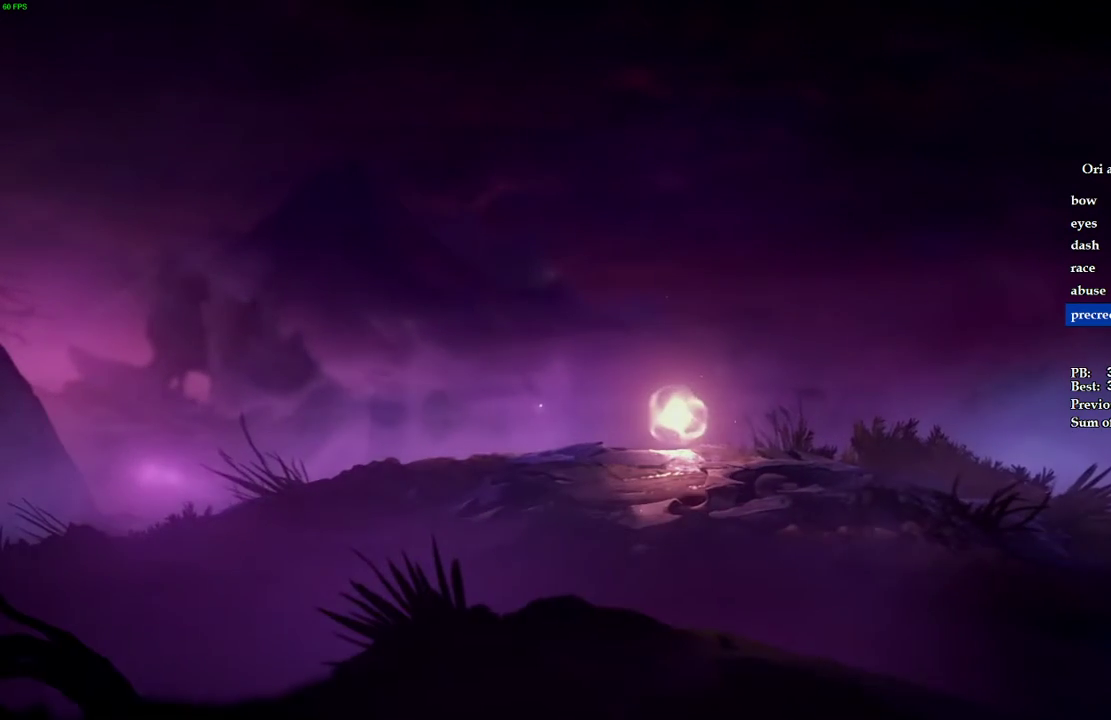
{"keys": ["d"], "events": [[120, "space", "up"], [220, "space", "down"], [340, "space", "up"], [420, "space", "down"], [500, "space", "up"]]}
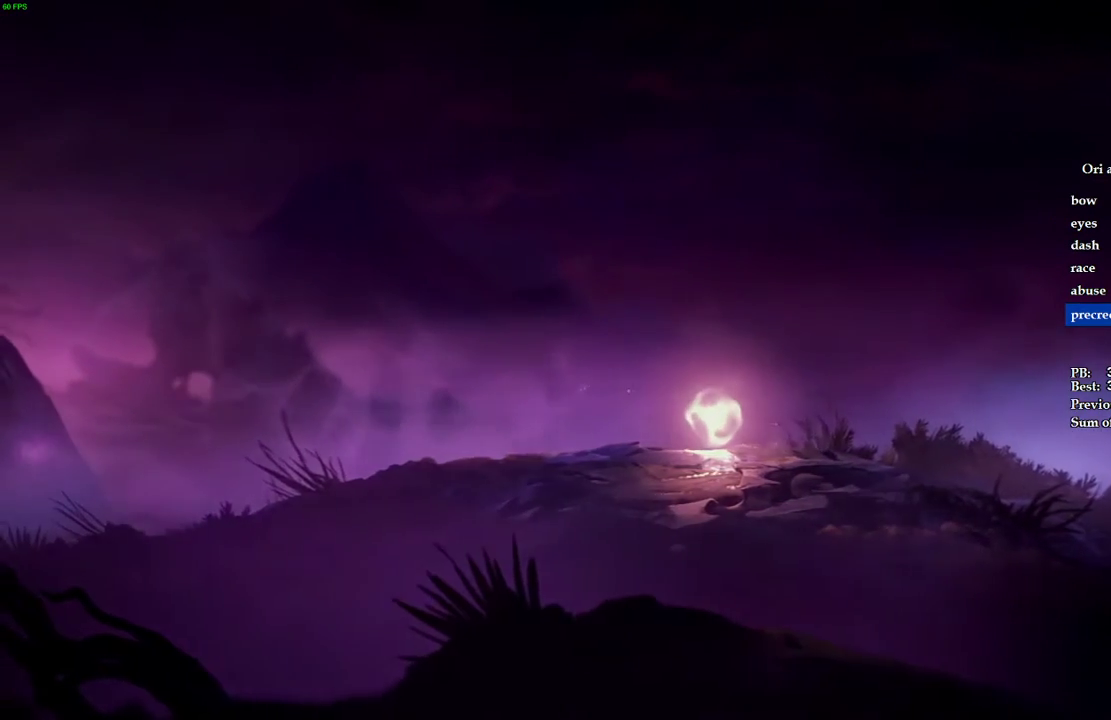
{"keys": ["d"], "events": [[100, "space", "down"], [200, "space", "up"], [300, "space", "down"], [460, "space", "up"]]}
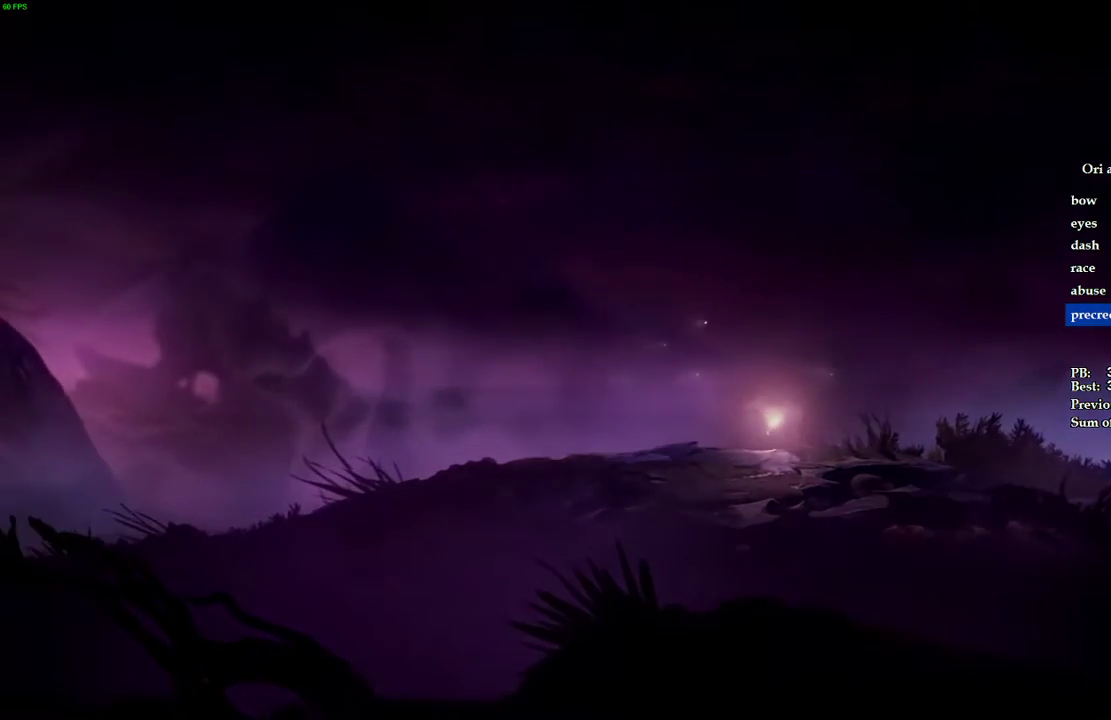
{"keys": ["d", "space"], "events": [[60, "space", "down"], [180, "space", "up"], [260, "space", "down"], [400, "space", "up"], [480, "space", "down"]]}
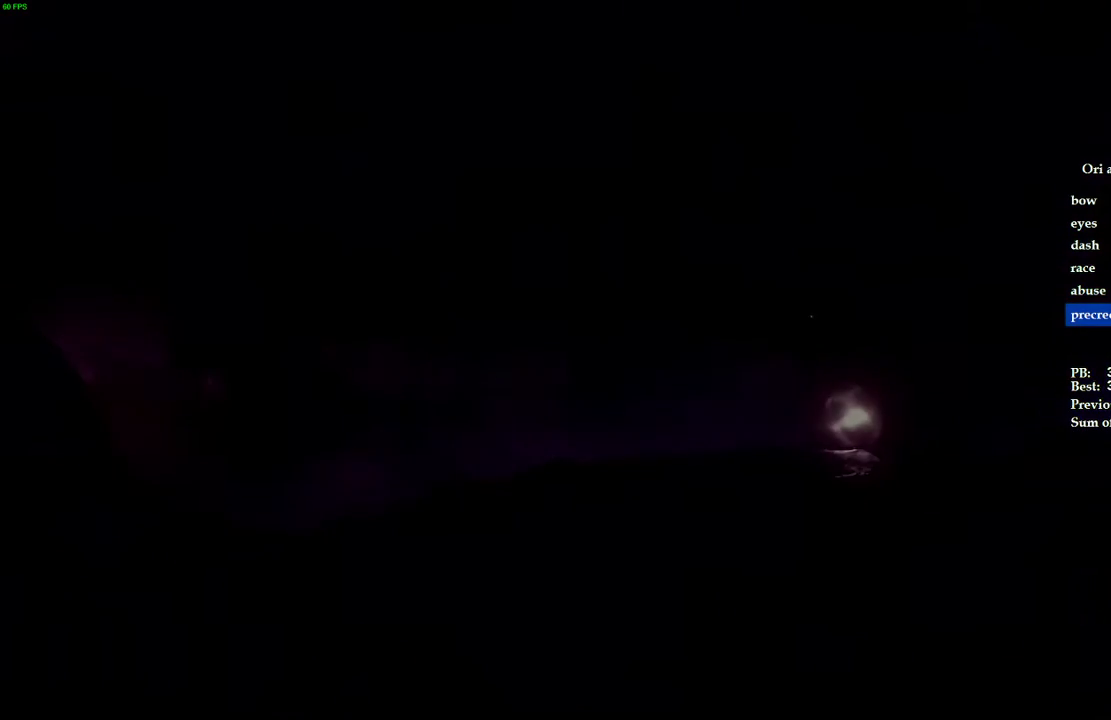
{"keys": ["d"], "events": [[100, "space", "up"], [200, "space", "down"], [300, "space", "up"], [380, "space", "down"], [480, "space", "up"]]}
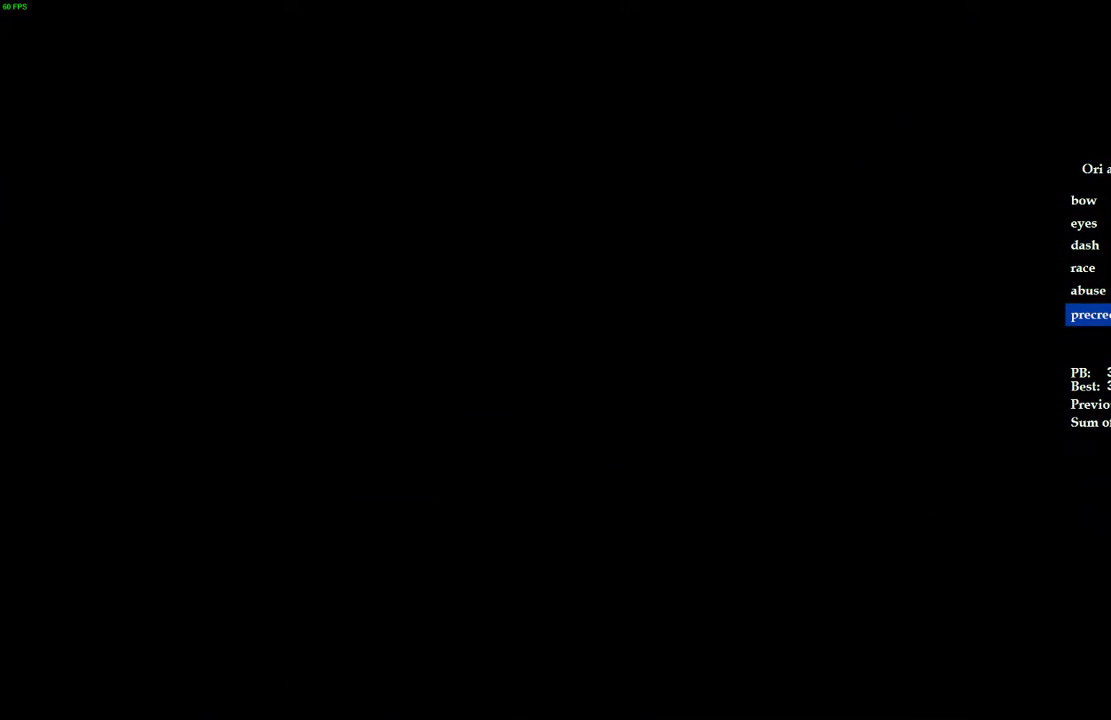
{"keys": ["d"], "events": [[40, "space", "down"], [120, "space", "up"]]}
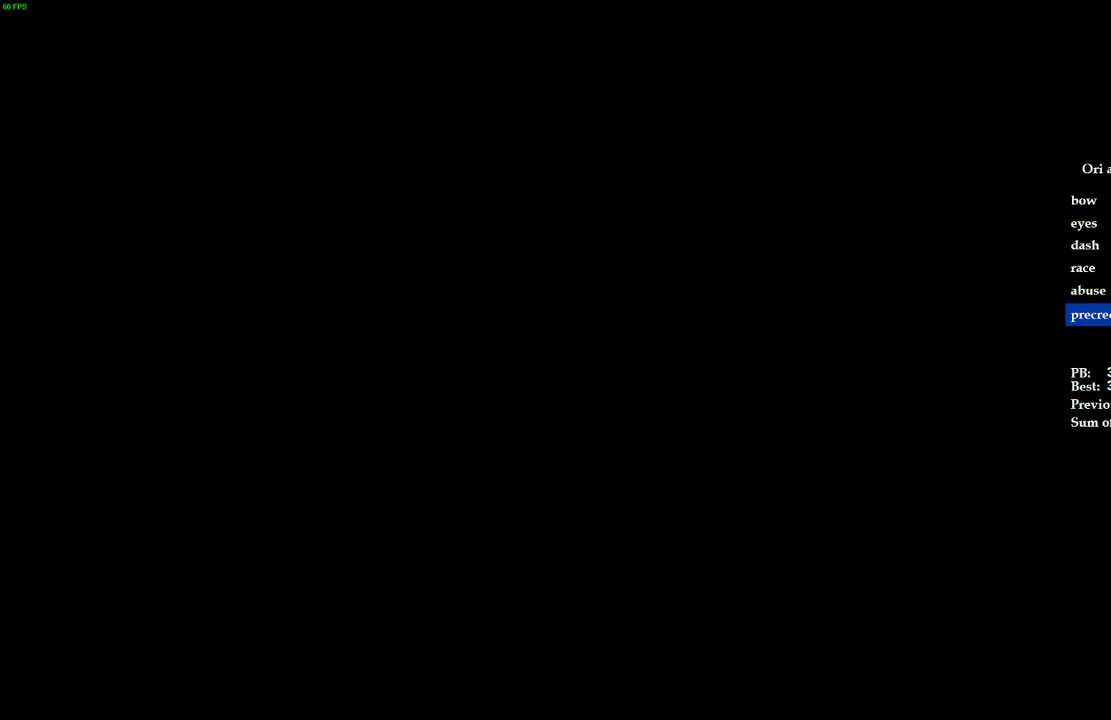
{"keys": ["d"], "events": []}
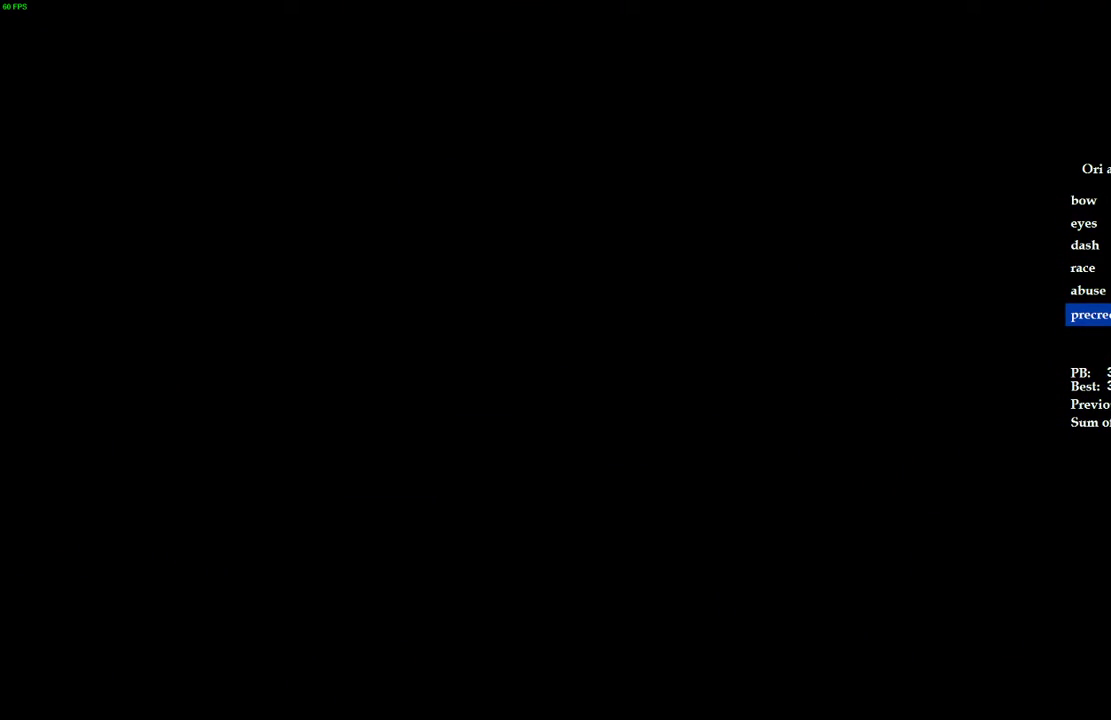
{"keys": ["d", "space"], "events": [[420, "space", "down"]]}
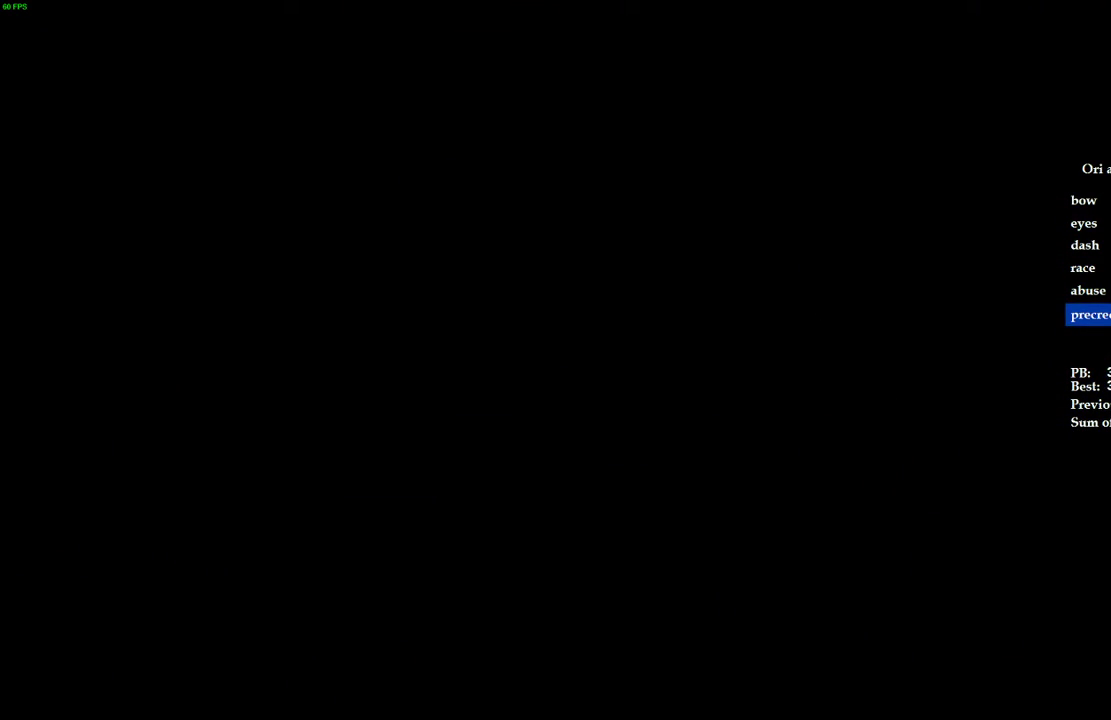
{"keys": ["d", "space"], "events": [[20, "space", "up"], [80, "space", "down"], [140, "space", "up"], [160, "space", "down"], [200, "space", "up"], [240, "space", "down"], [300, "space", "up"], [320, "space", "down"], [360, "space", "up"], [400, "space", "down"]]}
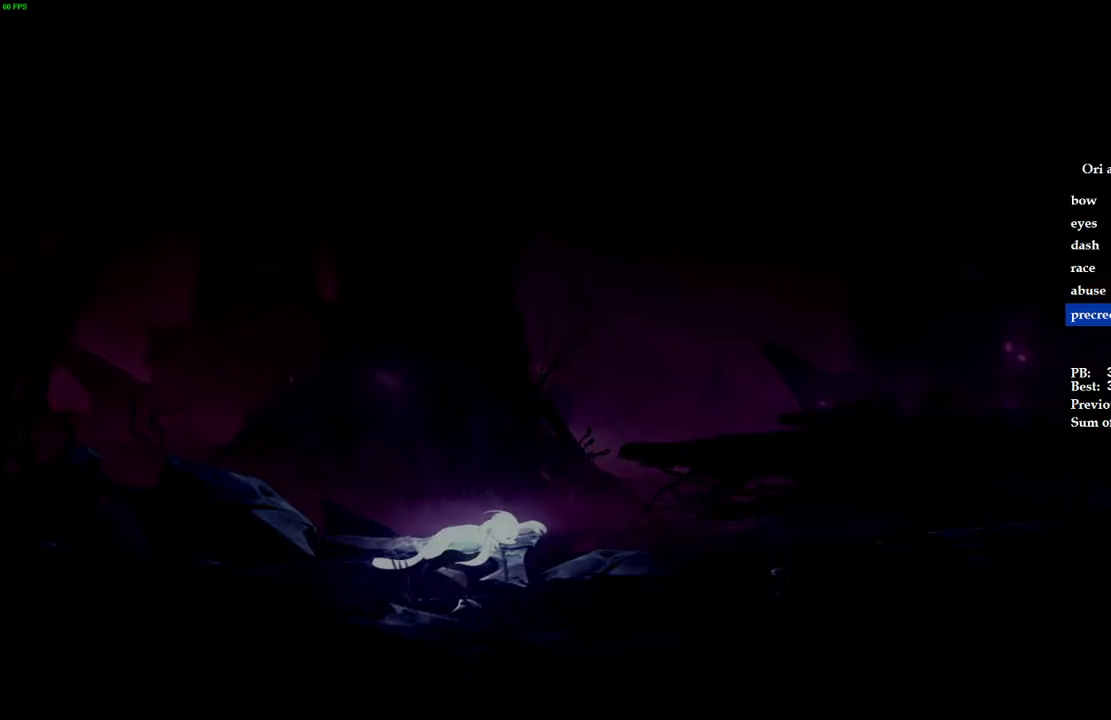
{"keys": ["d"], "events": [[20, "space", "up"], [40, "space", "down"], [100, "space", "up"], [120, "space", "down"], [140, "space", "up"], [180, "space", "down"], [220, "space", "up"], [320, "space", "down"], [360, "space", "up"], [460, "space", "down"], [500, "space", "up"]]}
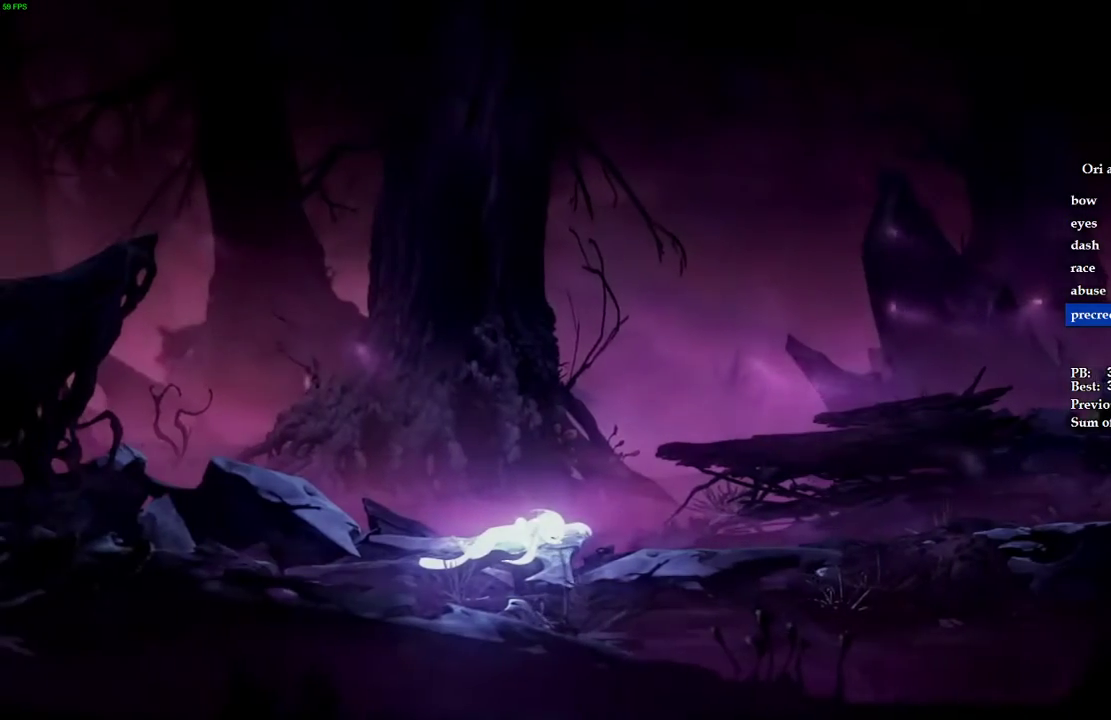
{"keys": ["d"], "events": [[20, "space", "down"], [40, "space", "up"], [100, "space", "down"], [140, "space", "up"], [160, "space", "down"], [180, "space", "up"], [220, "space", "down"], [260, "space", "up"], [300, "space", "down"], [340, "space", "up"], [380, "space", "down"], [480, "space", "up"]]}
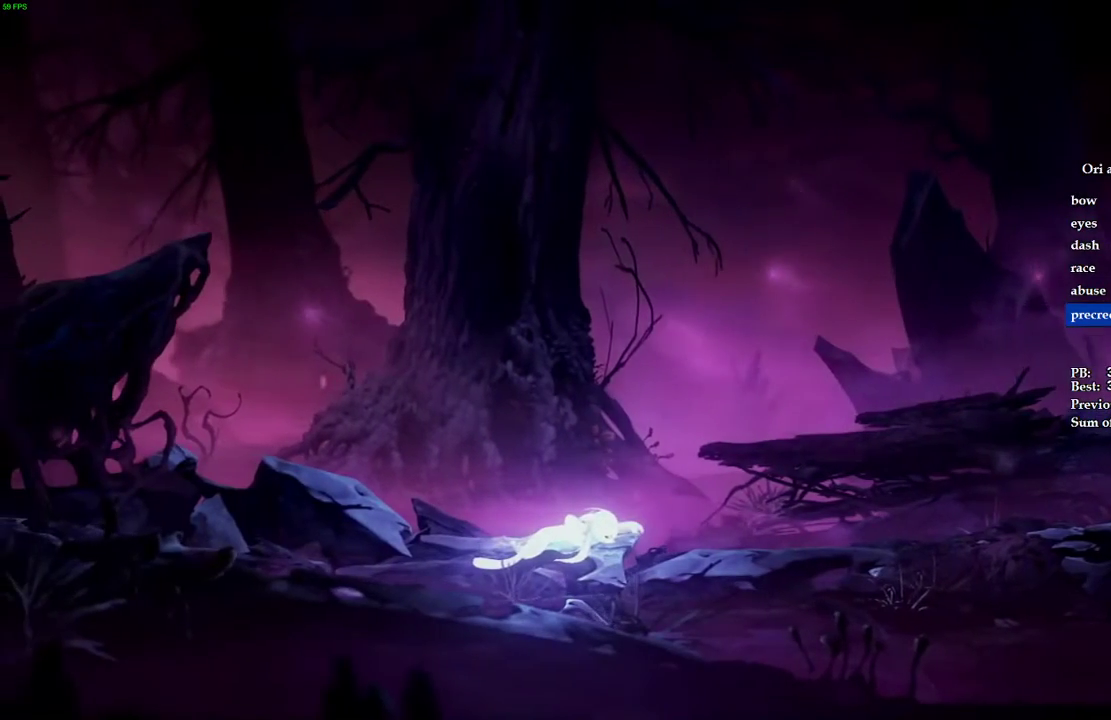
{"keys": ["d", "space"], "events": [[40, "space", "down"], [140, "space", "up"], [180, "space", "down"], [240, "space", "up"], [260, "space", "down"], [300, "space", "up"], [340, "space", "down"], [460, "space", "up"], [500, "space", "down"]]}
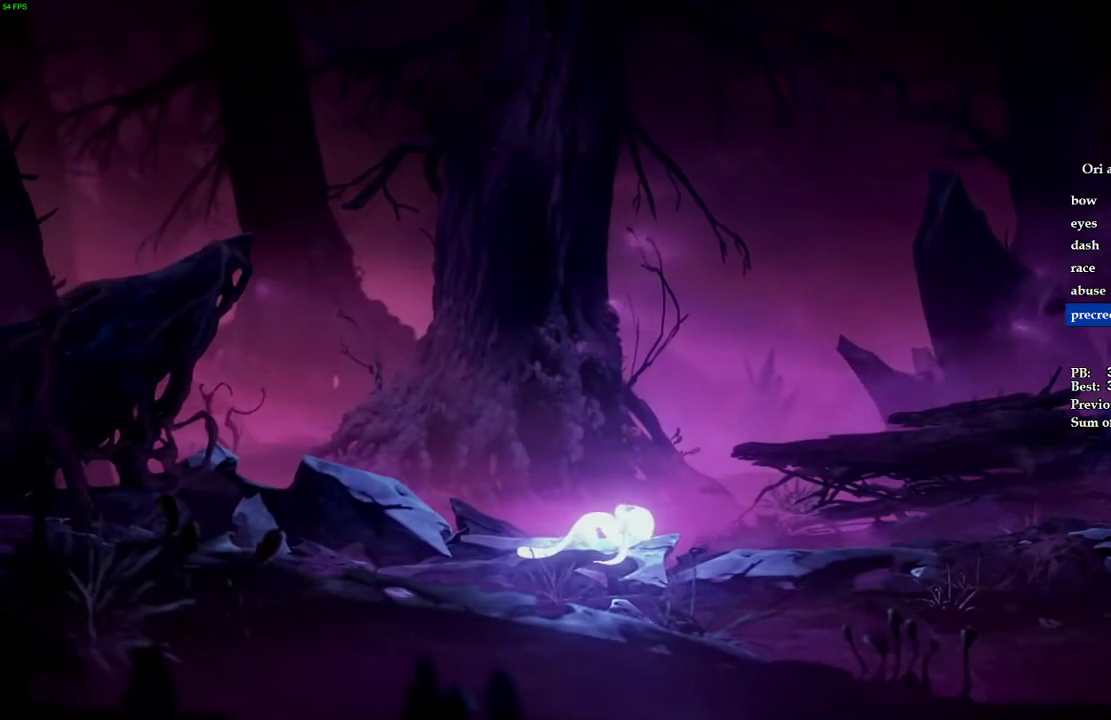
{"keys": ["d"], "events": [[120, "space", "up"], [180, "space", "down"], [220, "space", "up"], [240, "space", "down"], [280, "space", "up"], [320, "space", "down"], [380, "space", "up"], [420, "space", "down"], [460, "space", "up"]]}
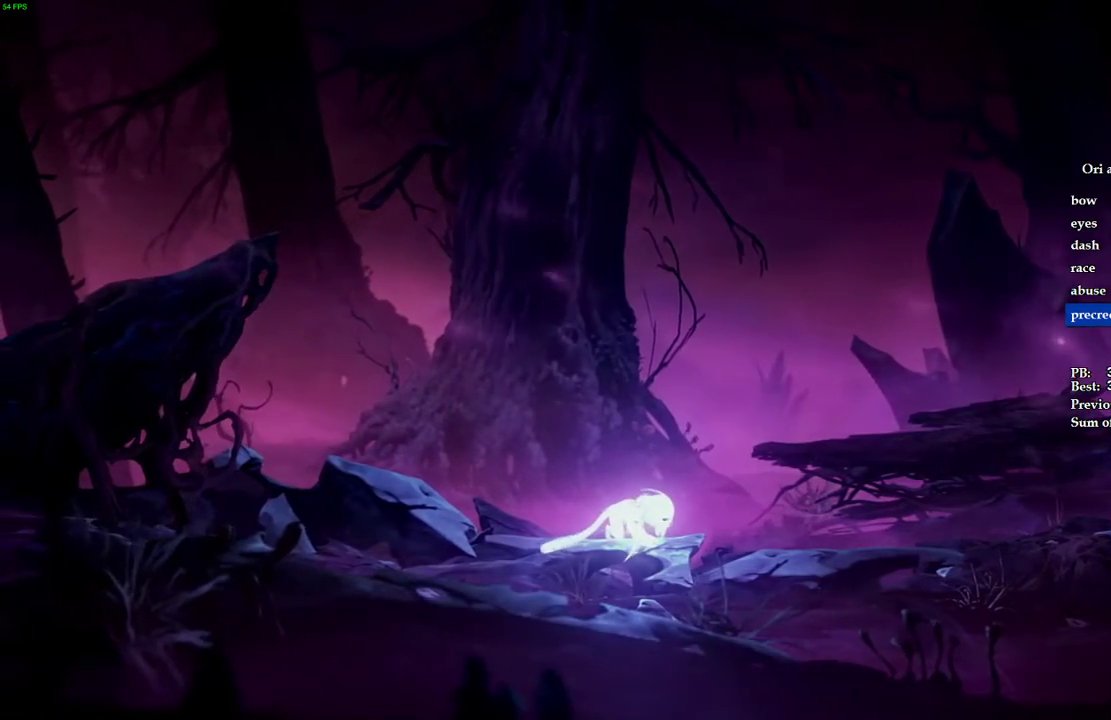
{"keys": ["d"], "events": [[160, "space", "down"], [240, "space", "up"], [340, "space", "down"], [420, "space", "up"]]}
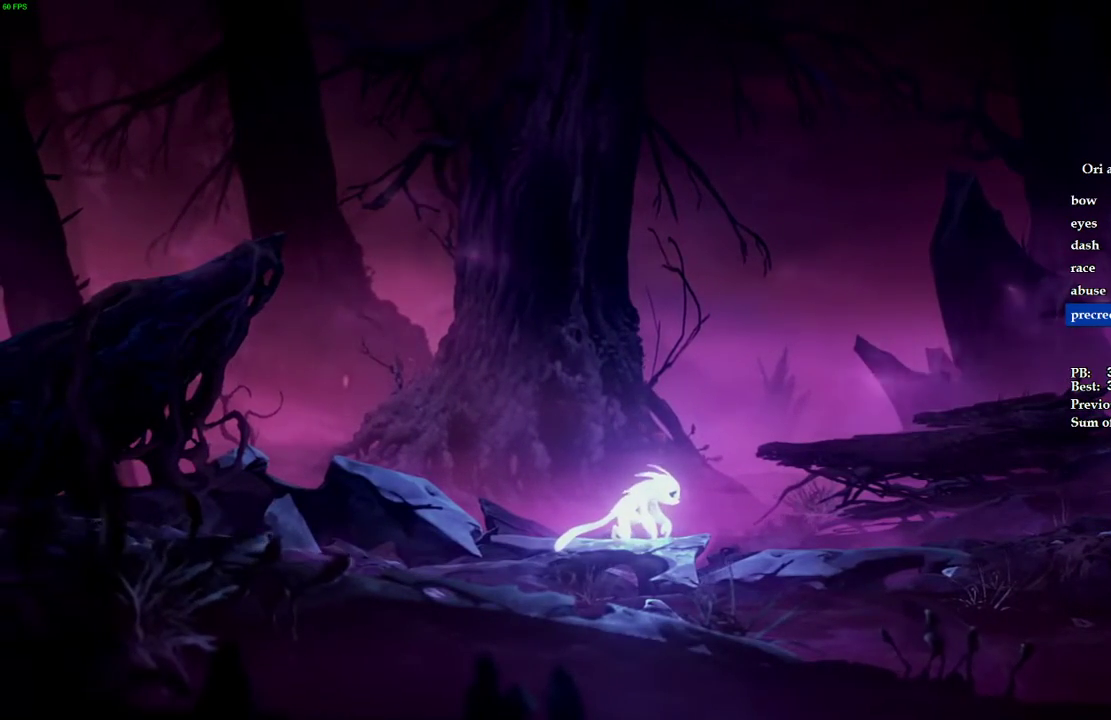
{"keys": ["d"], "events": [[20, "space", "down"], [120, "space", "up"], [240, "space", "down"], [300, "space", "up"], [380, "space", "down"], [480, "space", "up"]]}
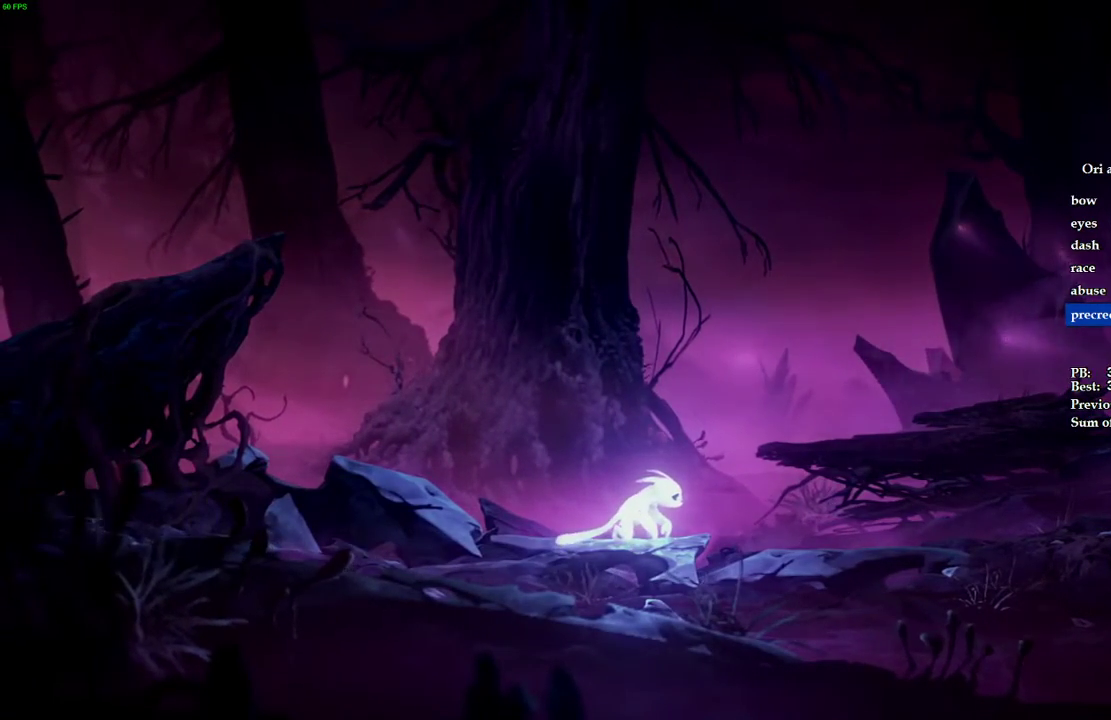
{"keys": ["d", "space"], "events": [[40, "space", "down"], [120, "space", "up"], [180, "space", "down"], [260, "space", "up"], [340, "space", "down"], [400, "space", "up"], [480, "space", "down"]]}
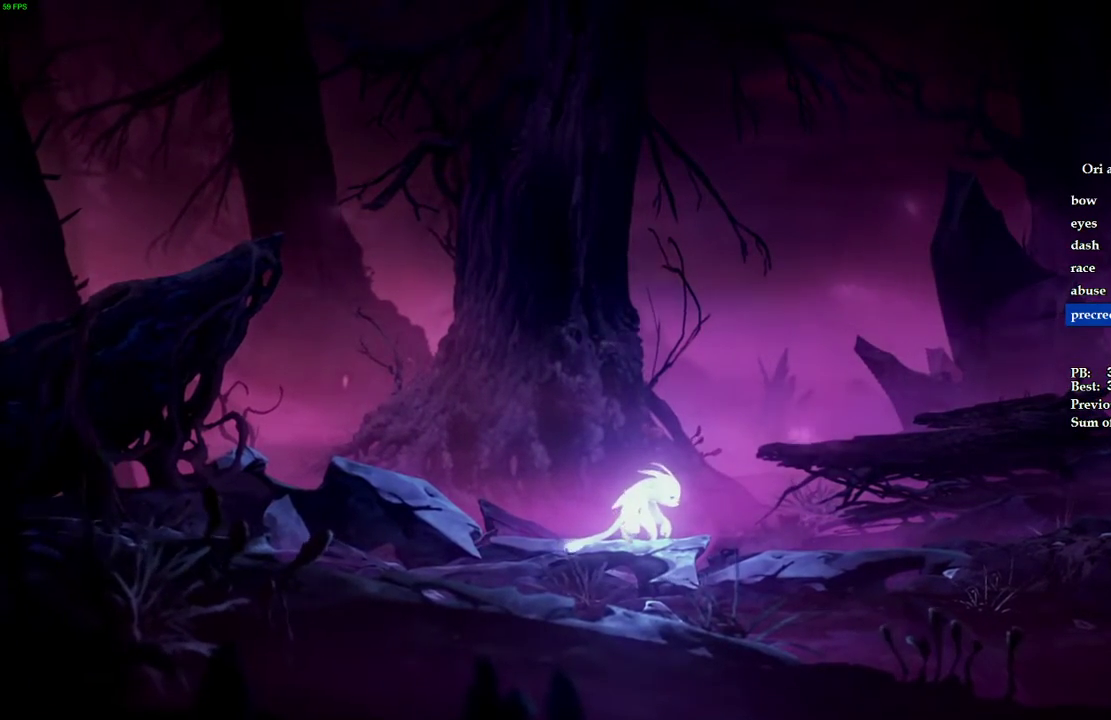
{"keys": ["d", "space"], "events": [[20, "space", "up"], [100, "space", "down"], [180, "space", "up"], [260, "space", "down"], [380, "space", "up"], [440, "space", "down"]]}
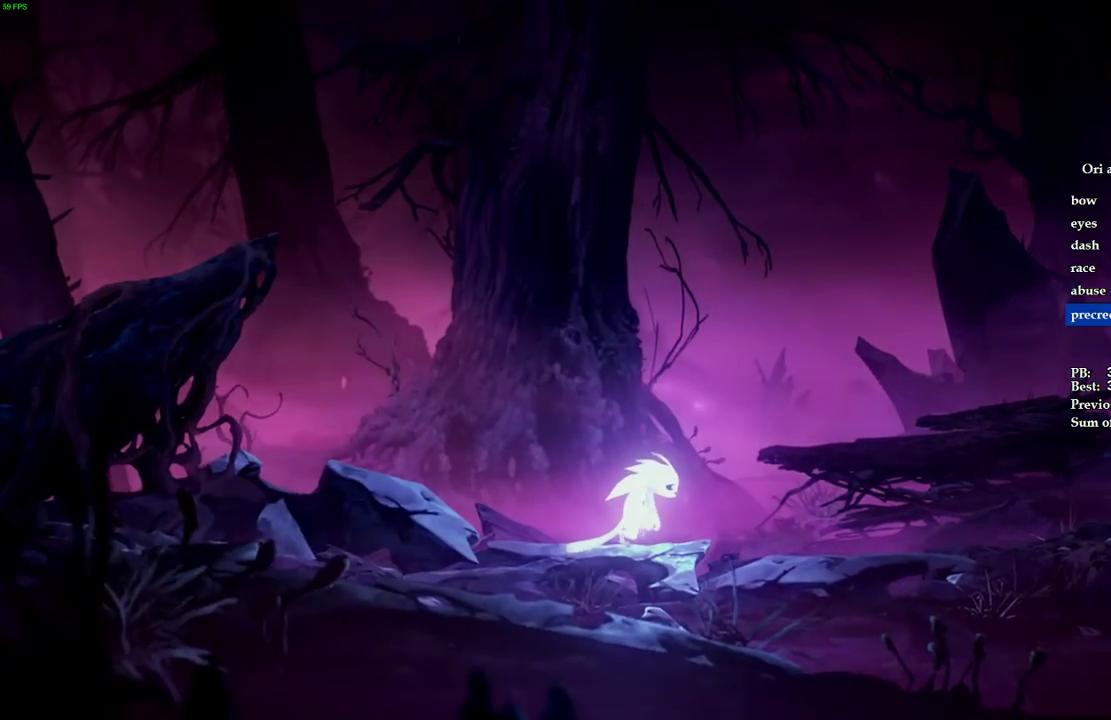
{"keys": ["d"], "events": [[80, "space", "up"], [120, "space", "down"], [220, "space", "up"], [320, "space", "down"], [440, "space", "up"]]}
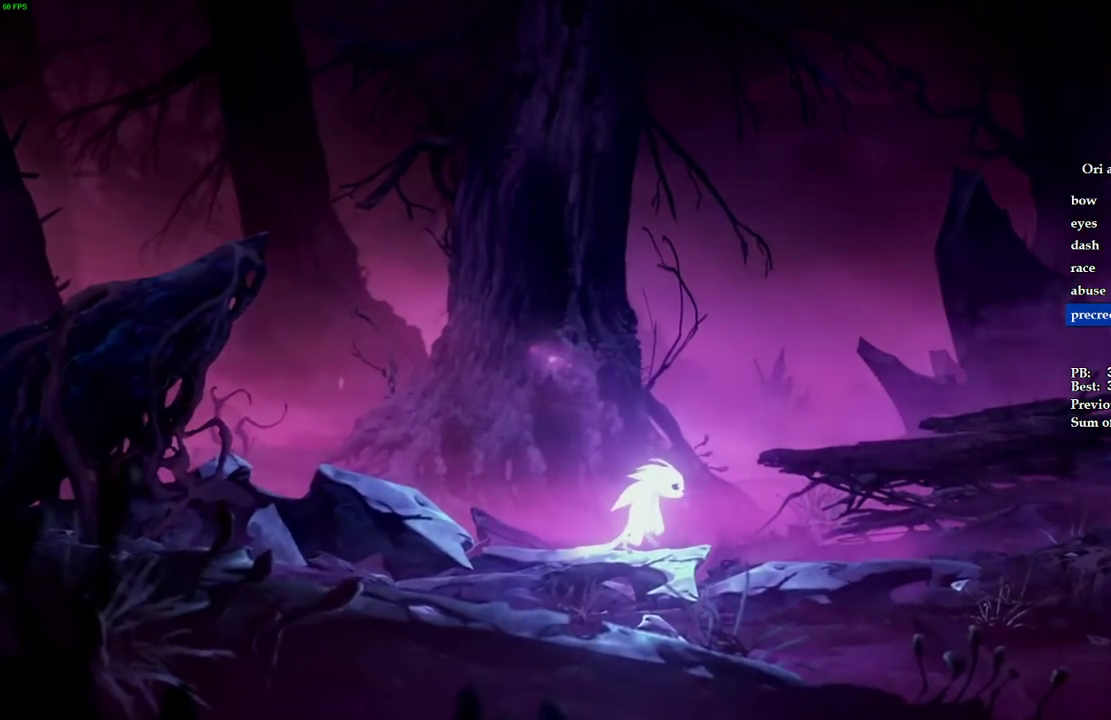
{"keys": ["d", "space"], "events": [[20, "space", "down"], [120, "space", "up"], [200, "space", "down"], [340, "space", "up"], [420, "space", "down"]]}
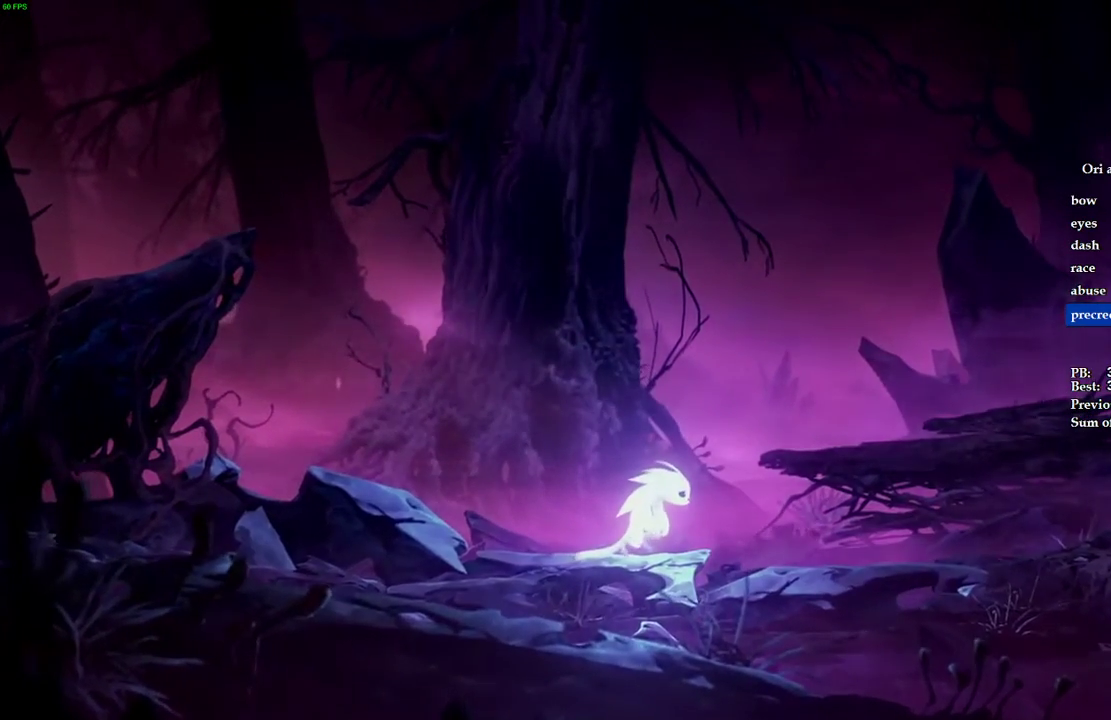
{"keys": ["d"], "events": [[80, "space", "up"]]}
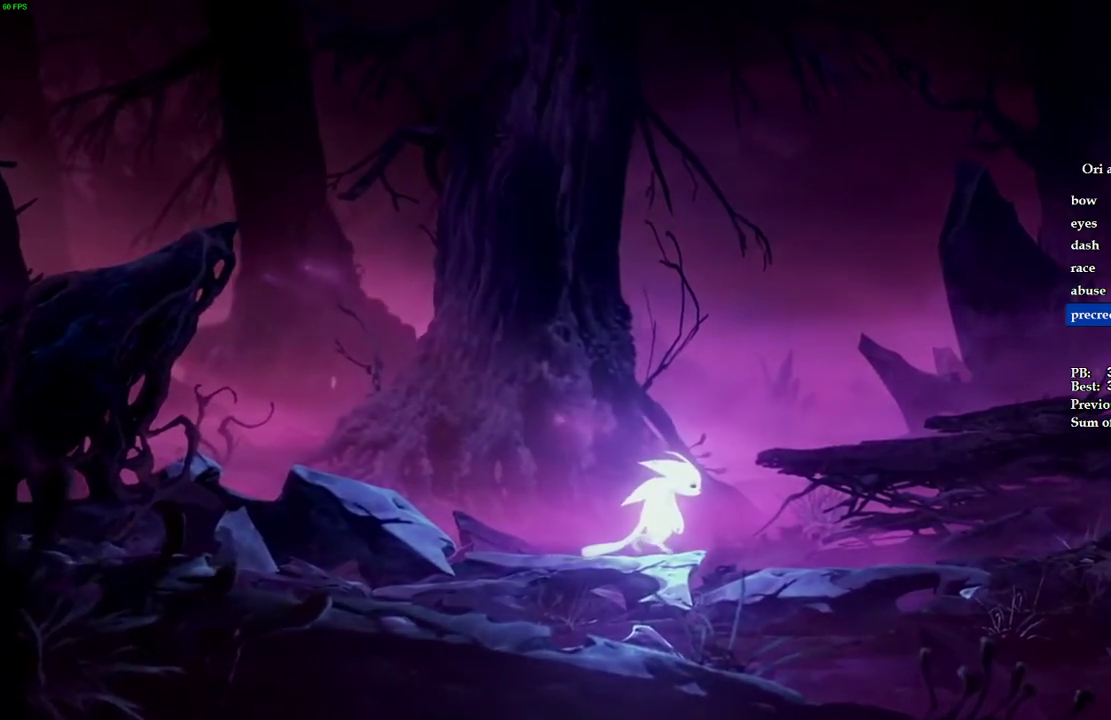
{"keys": ["d"], "events": []}
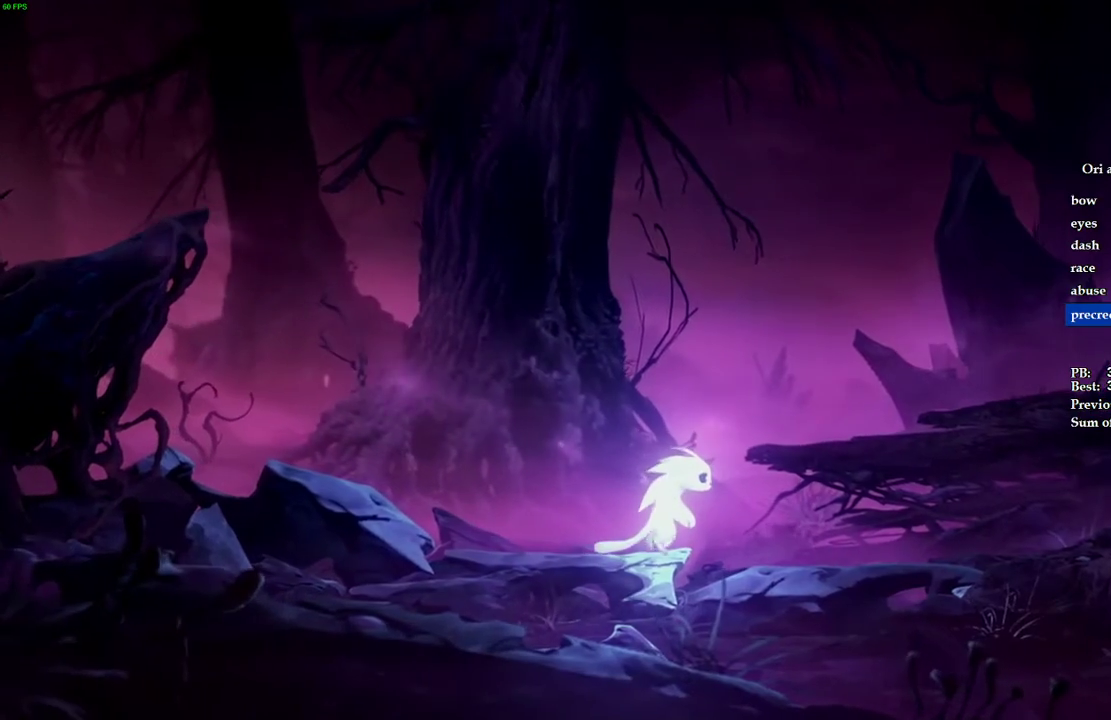
{"keys": ["d"], "events": [[40, "space", "down"], [120, "space", "up"], [220, "space", "down"], [300, "space", "up"], [380, "space", "down"], [460, "space", "up"]]}
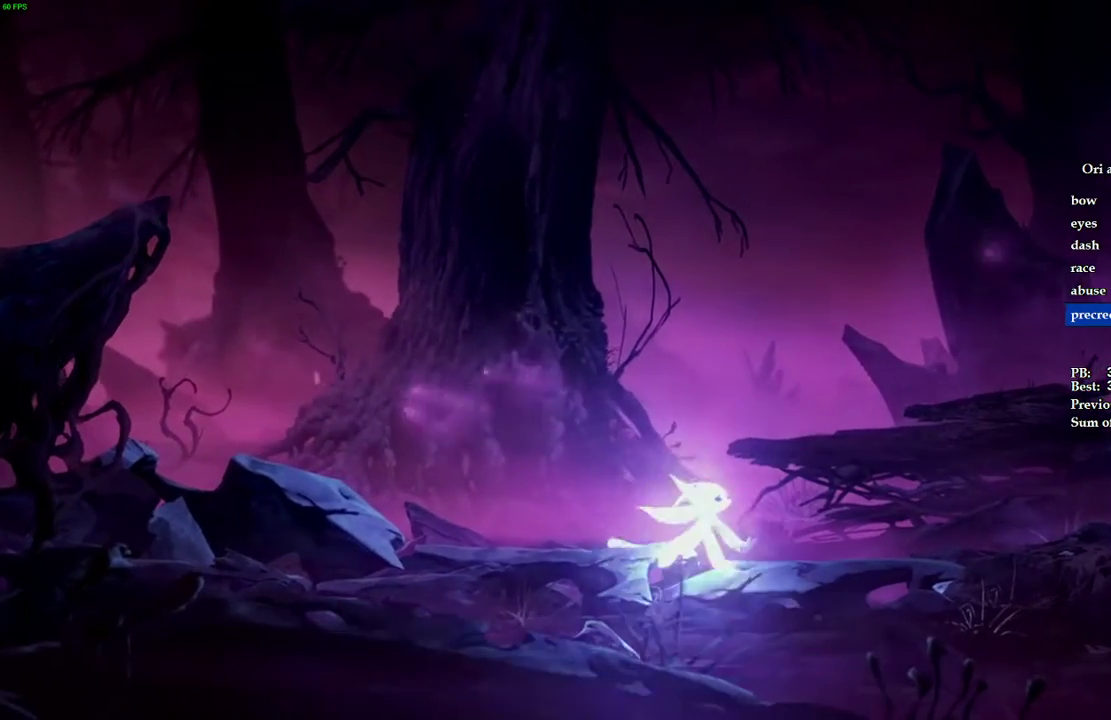
{"keys": ["d", "space"], "events": [[40, "space", "down"], [140, "space", "up"], [280, "space", "down"], [400, "space", "up"], [480, "space", "down"]]}
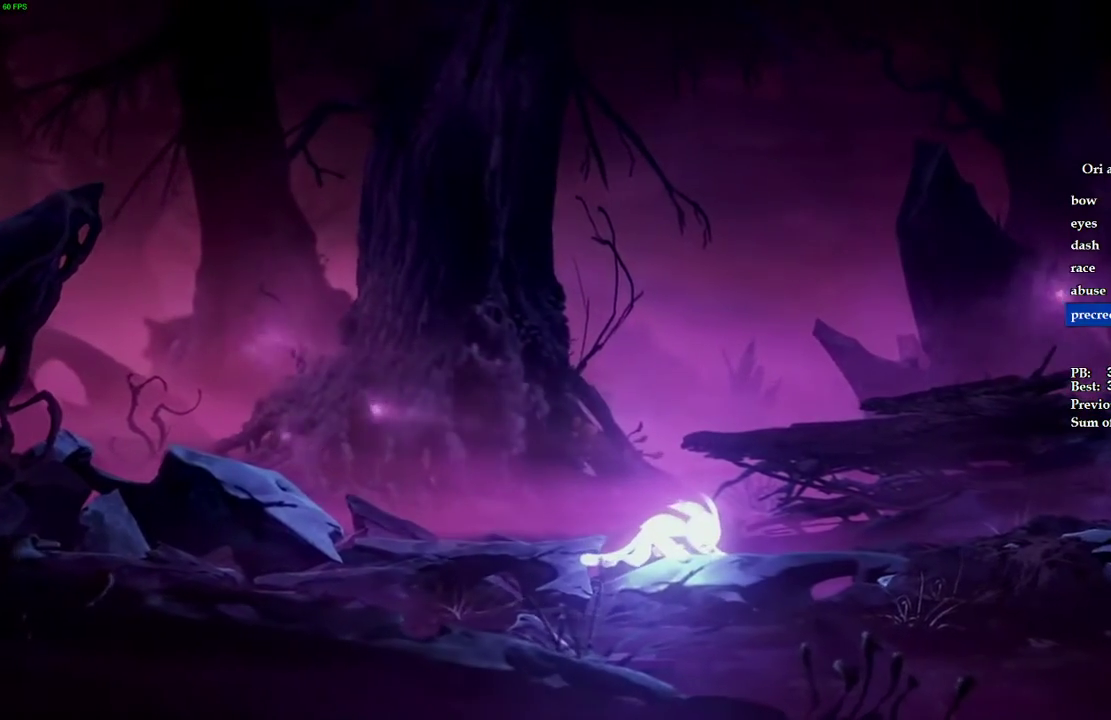
{"keys": ["d", "space"], "events": [[100, "space", "up"], [480, "space", "down"]]}
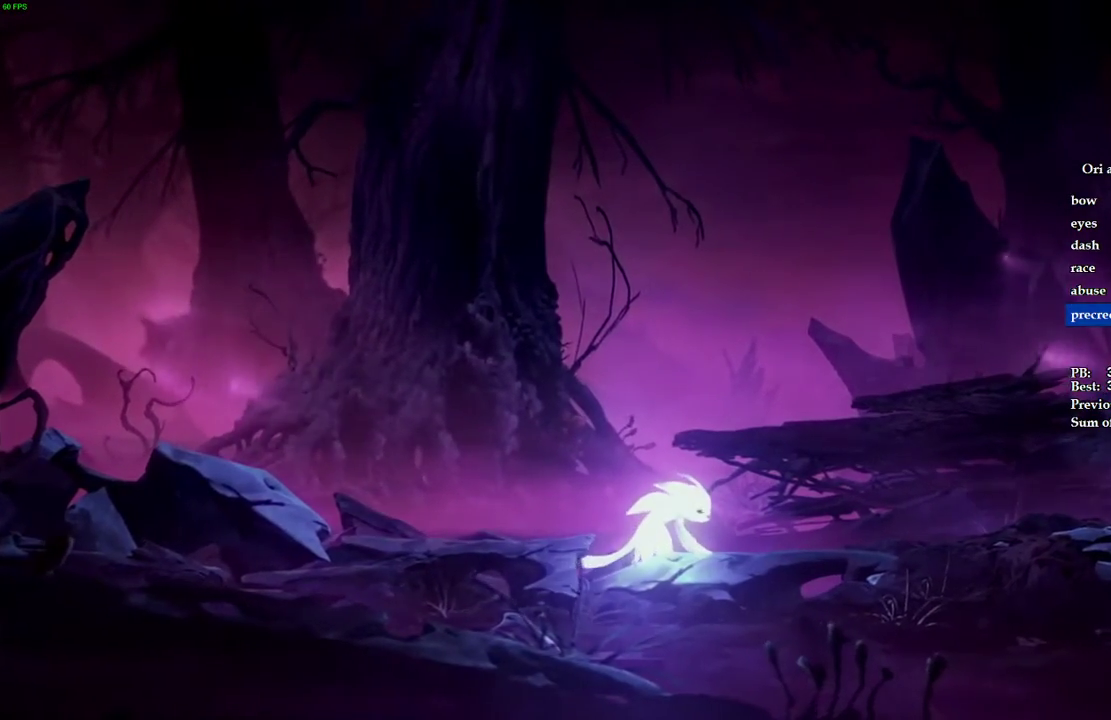
{"keys": ["d"], "events": [[100, "space", "up"], [160, "space", "down"], [240, "space", "up"], [340, "space", "down"], [420, "space", "up"]]}
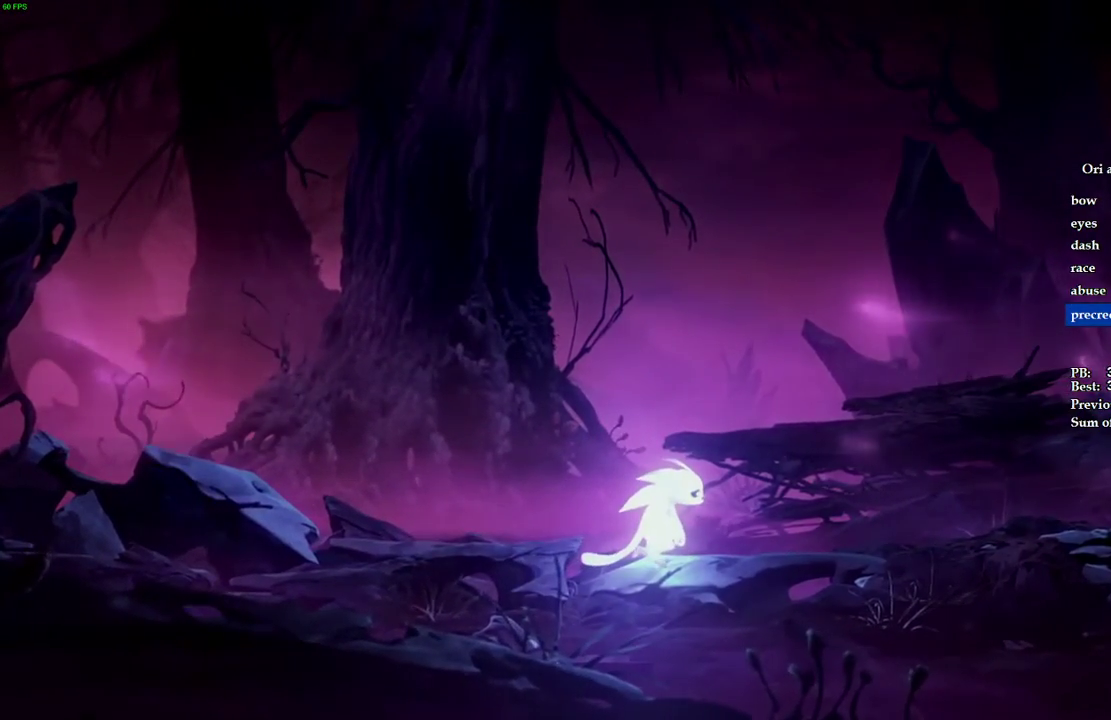
{"keys": ["d", "space"], "events": [[20, "space", "down"], [140, "space", "up"], [240, "space", "down"], [340, "space", "up"], [440, "space", "down"]]}
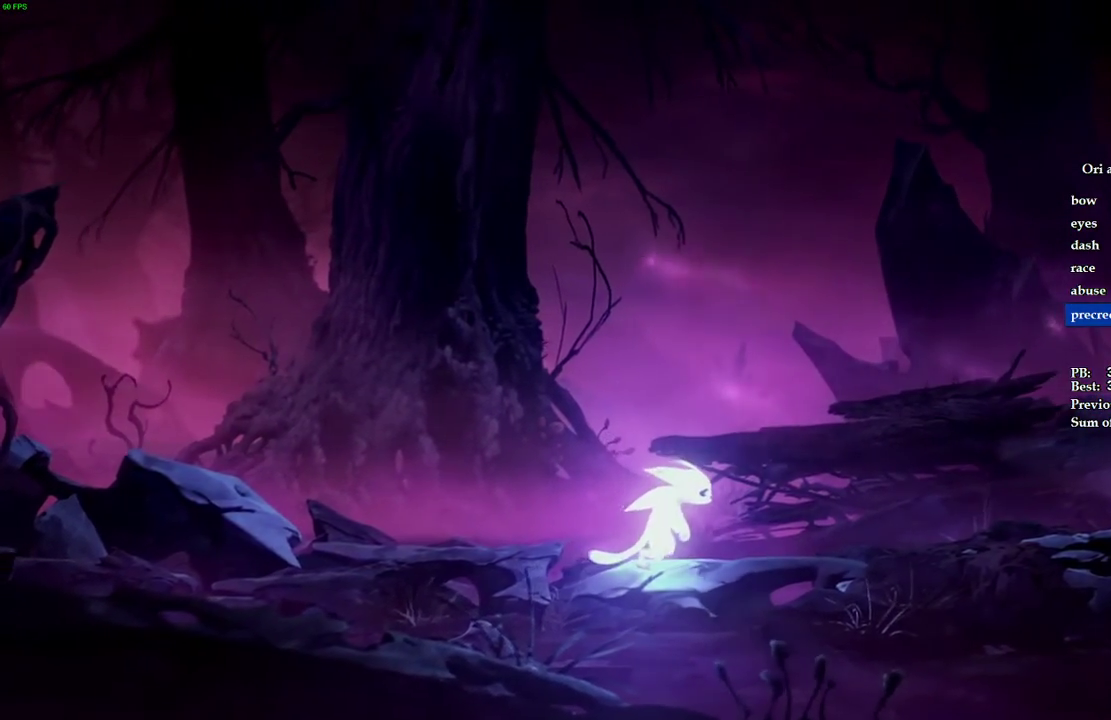
{"keys": ["d"], "events": [[80, "space", "up"], [180, "space", "down"], [260, "space", "up"], [340, "space", "down"], [440, "space", "up"]]}
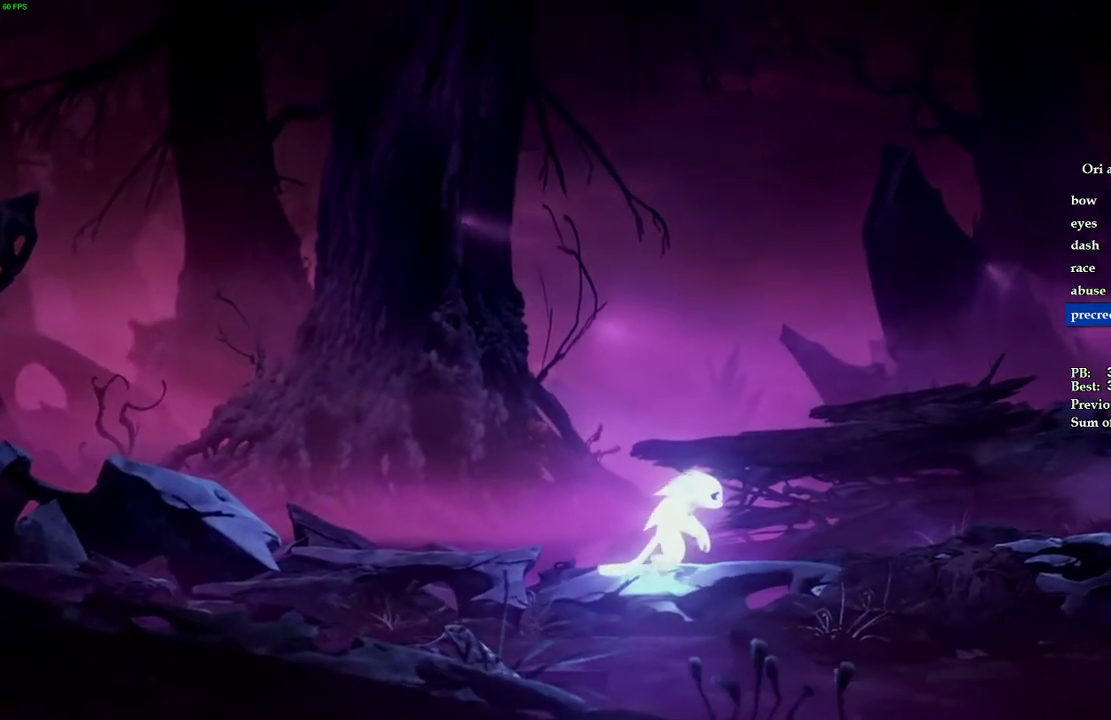
{"keys": ["d"], "events": [[20, "space", "down"], [120, "space", "up"], [180, "space", "down"], [300, "space", "up"], [380, "space", "down"], [480, "space", "up"]]}